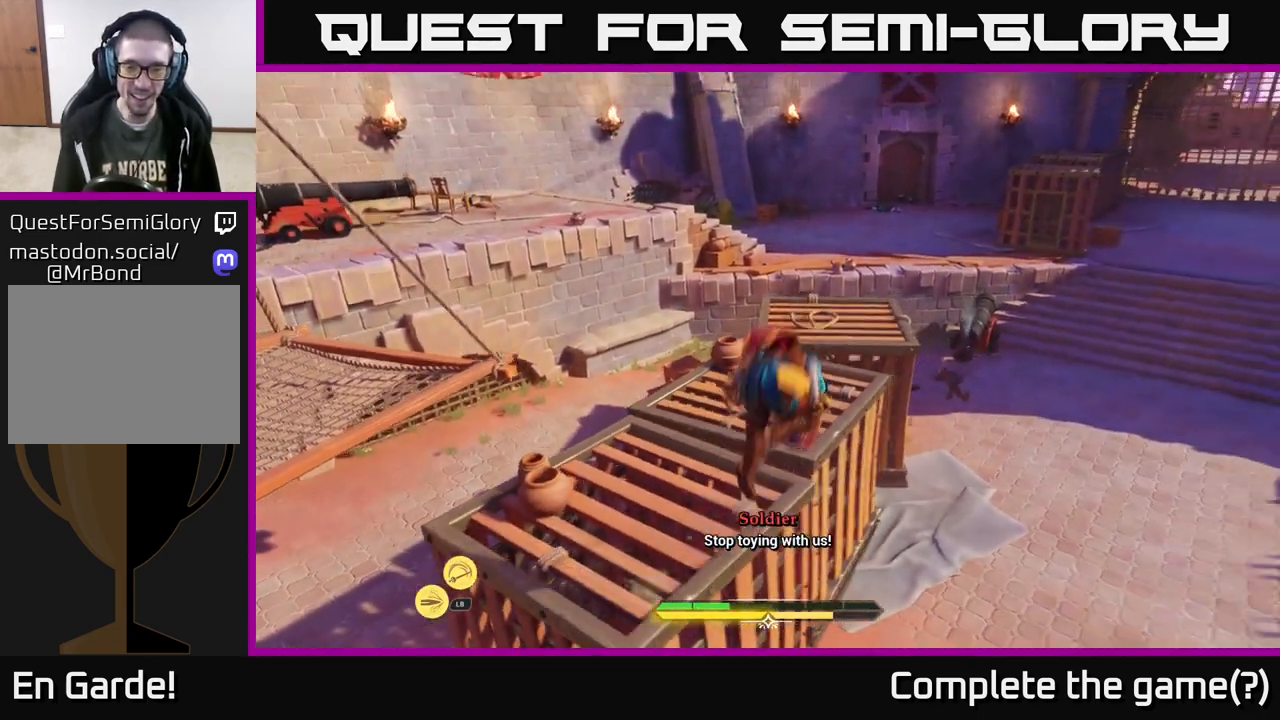
Gameplay with a controller (Xbox layout); each line is a JSON object with the inputs held at the frame after it. "events" lists button and stick changes between this image and that frame as [ms after this image, input, new state], when the widget could be followed in between.
{"buttons": [], "left_stick": "down-left", "right_stick": "center", "events": [[33, "X", "down"], [67, "left_stick", "center"], [133, "X", "up"], [417, "left_stick", "down-left"]]}
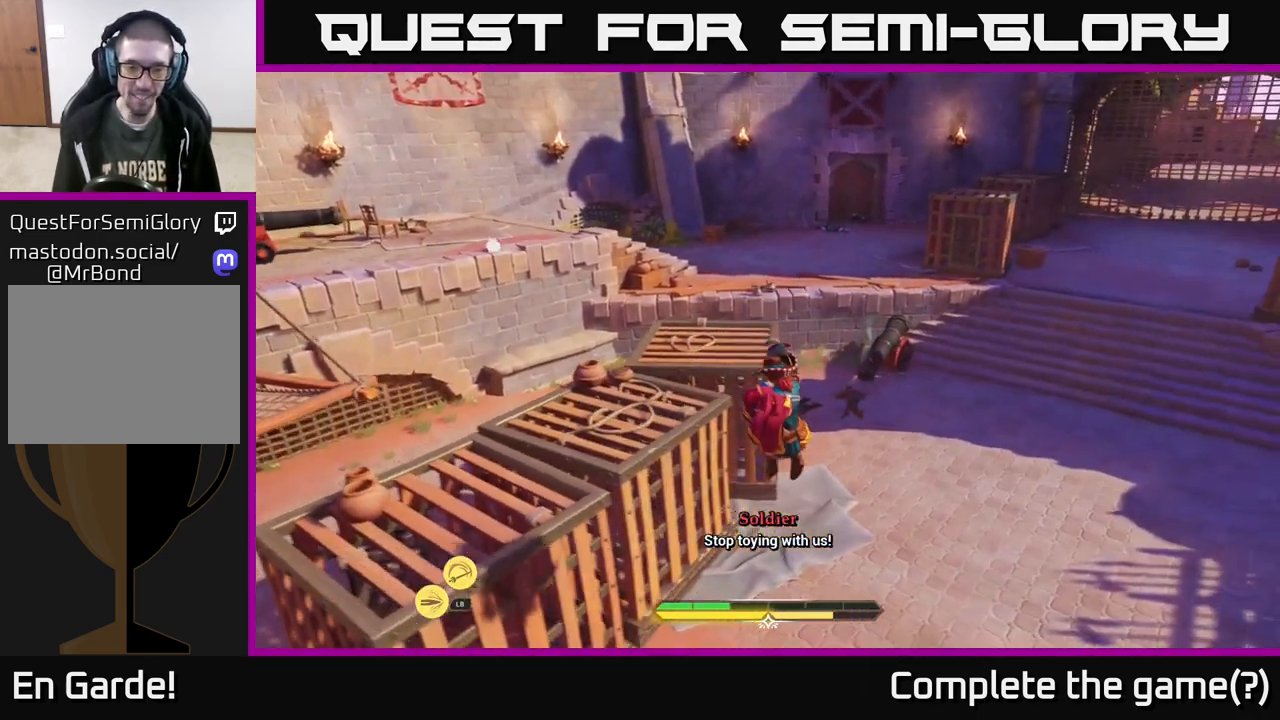
{"buttons": ["X", "L2"], "left_stick": "down-left", "right_stick": "center", "events": [[367, "L2", "down"], [500, "X", "down"]]}
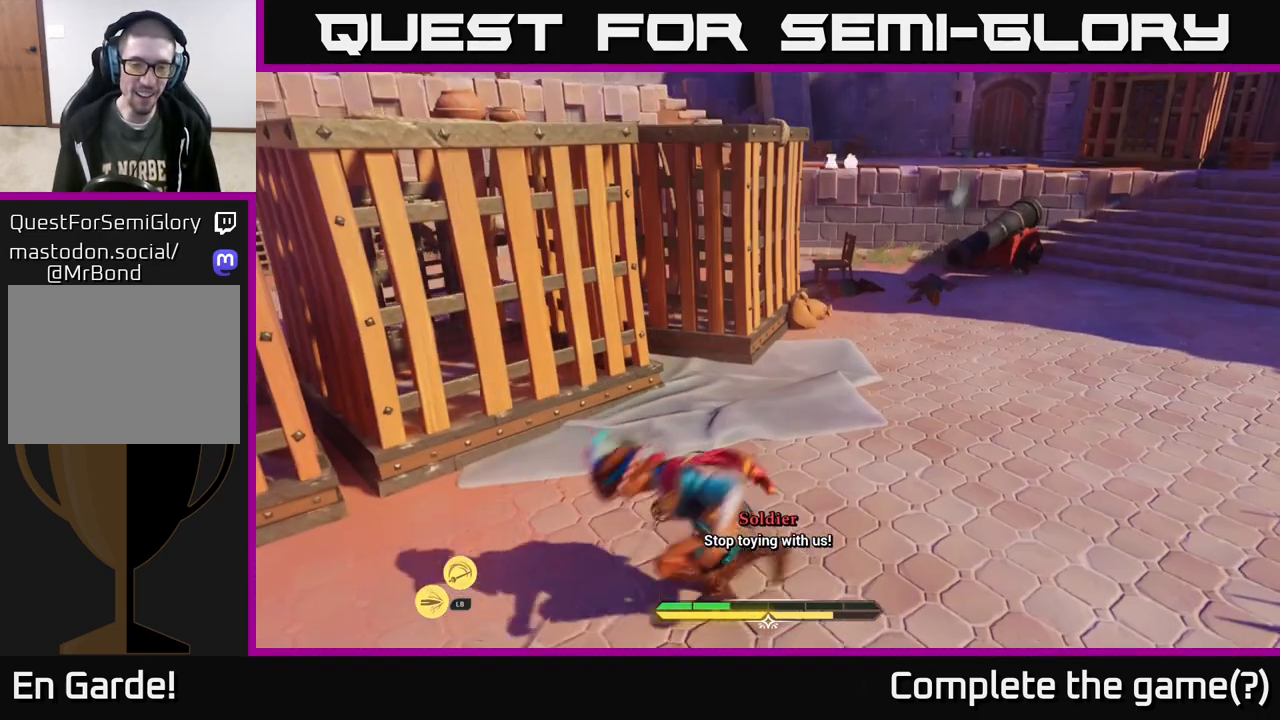
{"buttons": ["X"], "left_stick": "center", "right_stick": "center", "events": [[33, "X", "up"], [133, "X", "down"], [200, "X", "up"], [267, "L2", "up"], [283, "X", "down"], [333, "X", "up"], [367, "left_stick", "center"], [500, "X", "down"]]}
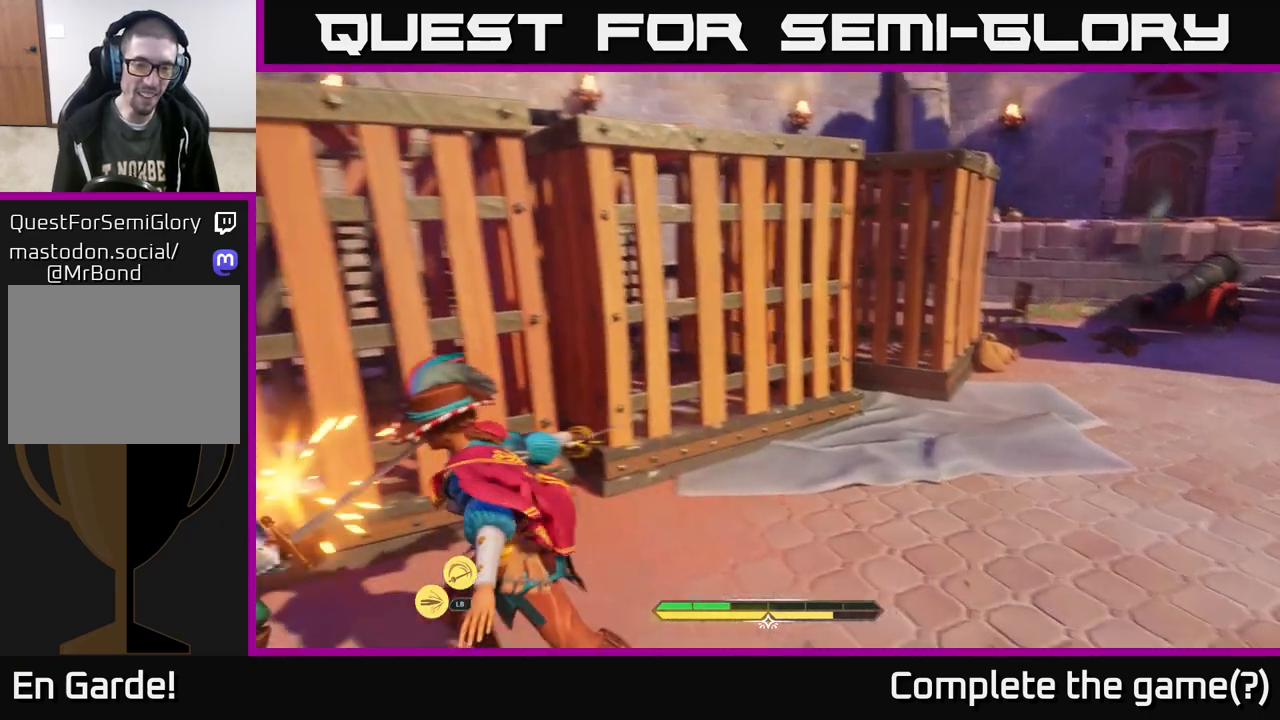
{"buttons": [], "left_stick": "center", "right_stick": "center", "events": [[83, "X", "up"], [167, "X", "down"], [250, "X", "up"], [250, "left_stick", "down-left"], [417, "left_stick", "center"]]}
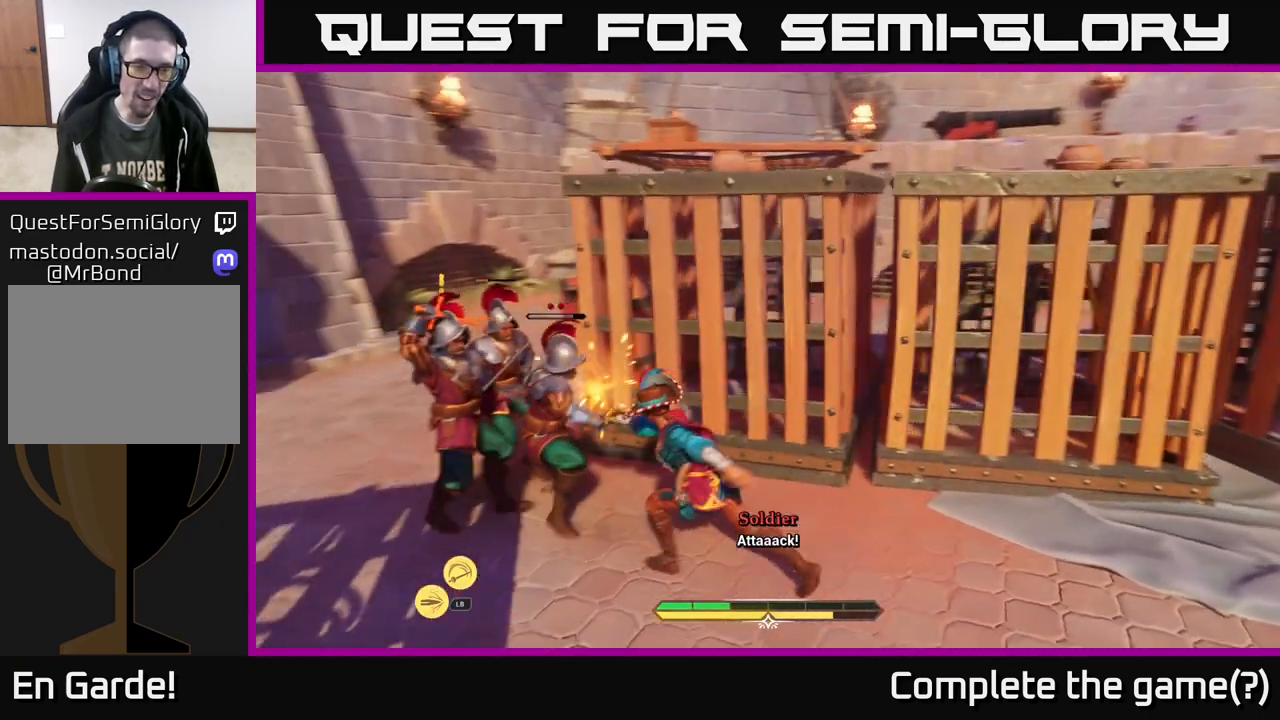
{"buttons": [], "left_stick": "center", "right_stick": "center", "events": [[367, "X", "down"], [450, "X", "up"]]}
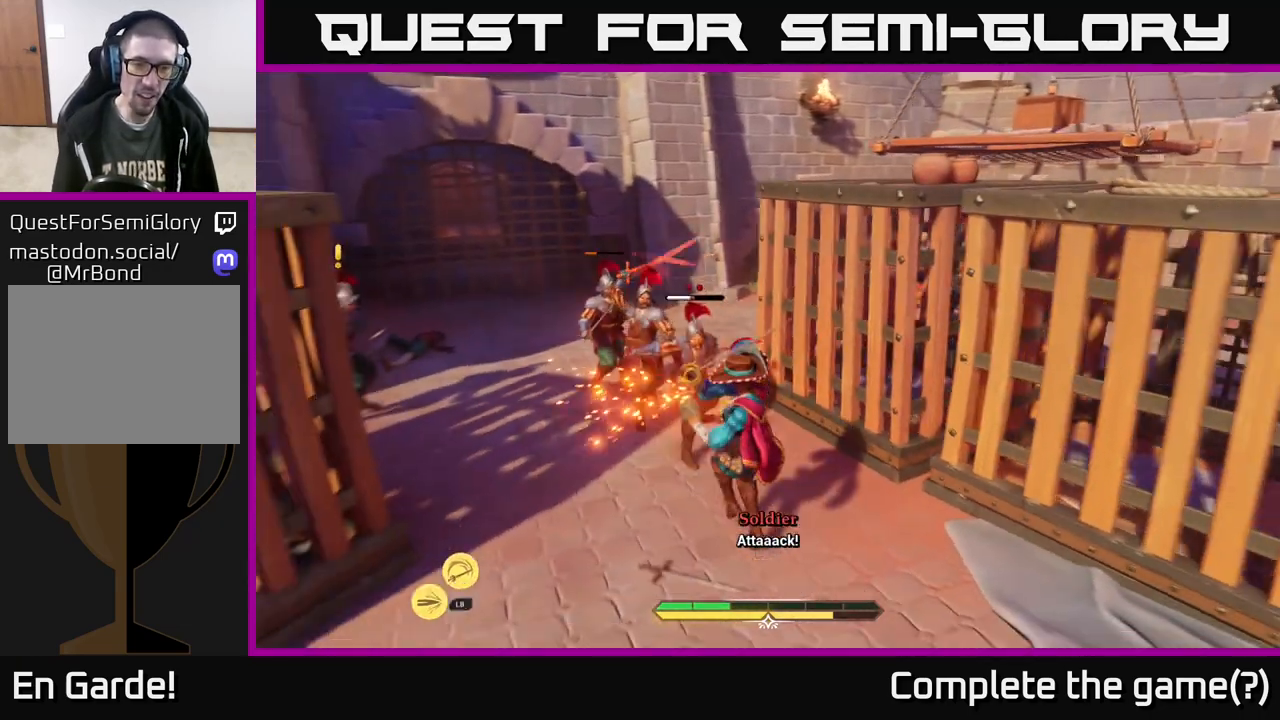
{"buttons": [], "left_stick": "center", "right_stick": "center", "events": [[100, "left_stick", "left"], [150, "left_stick", "center"], [400, "X", "down"], [400, "left_stick", "up"], [450, "left_stick", "center"], [500, "X", "up"]]}
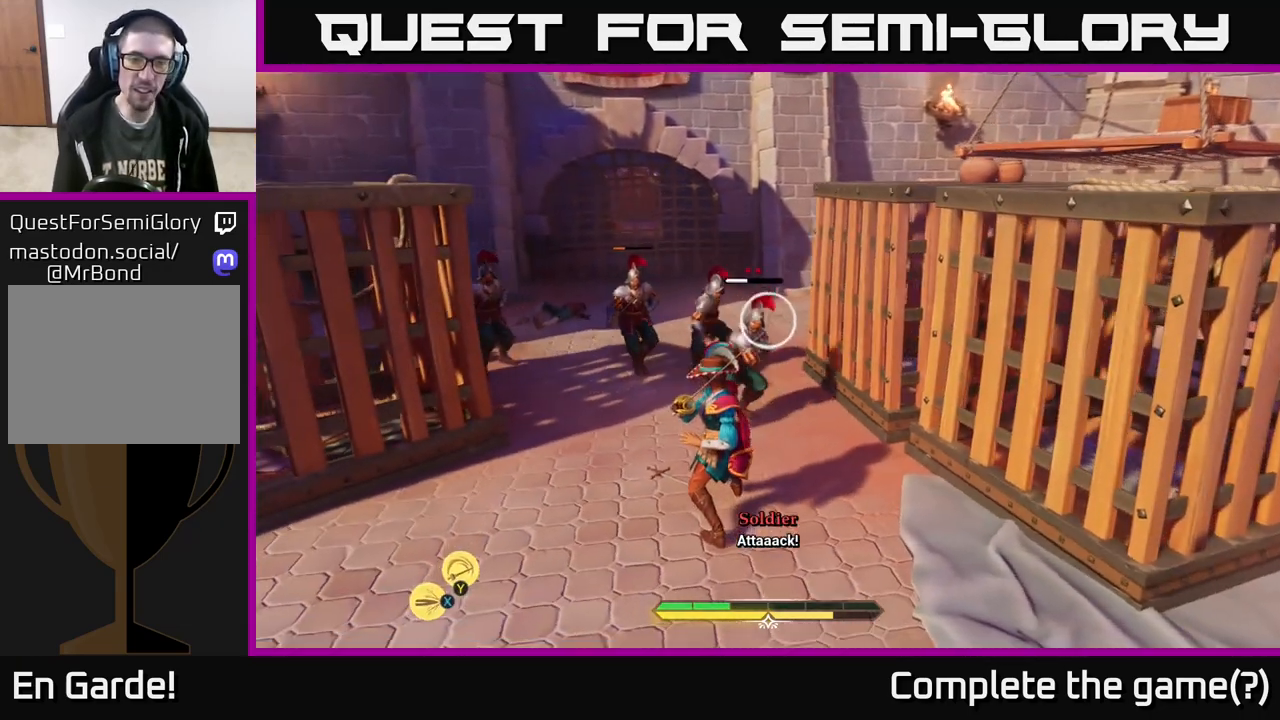
{"buttons": [], "left_stick": "center", "right_stick": "center", "events": [[267, "L1", "down"], [267, "X", "down"], [367, "X", "up"], [400, "L1", "up"]]}
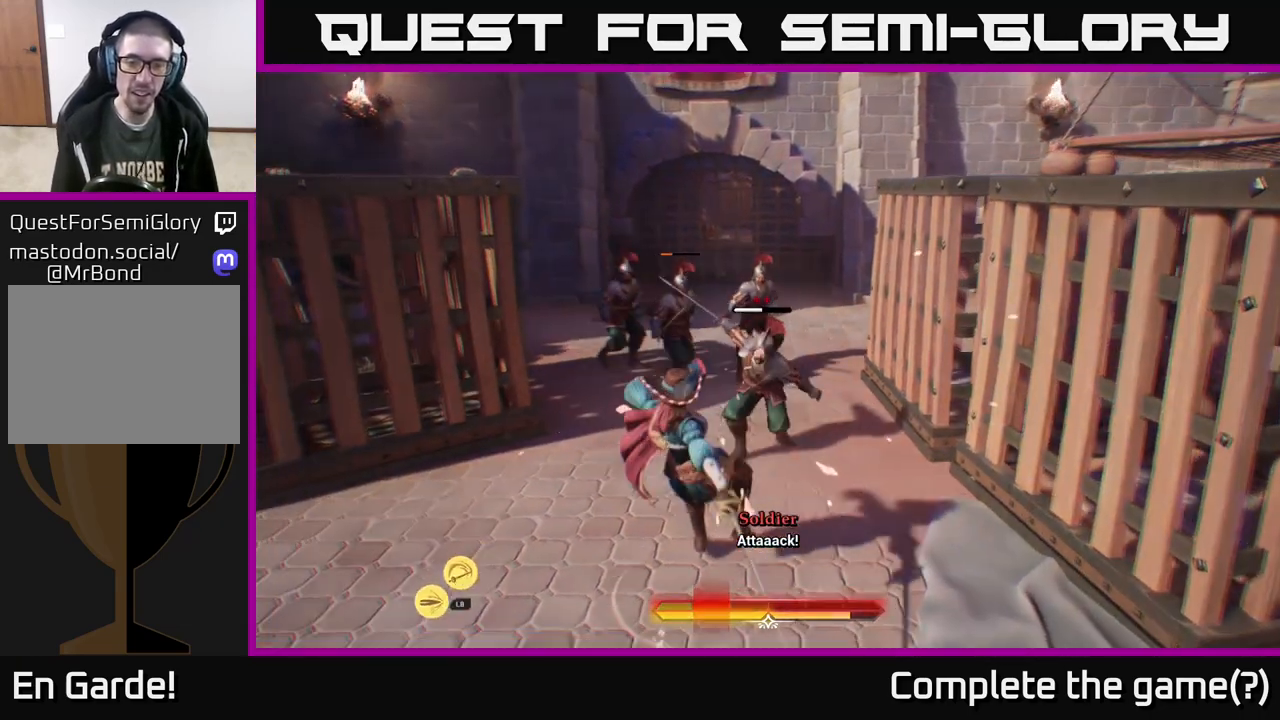
{"buttons": [], "left_stick": "center", "right_stick": "center"}
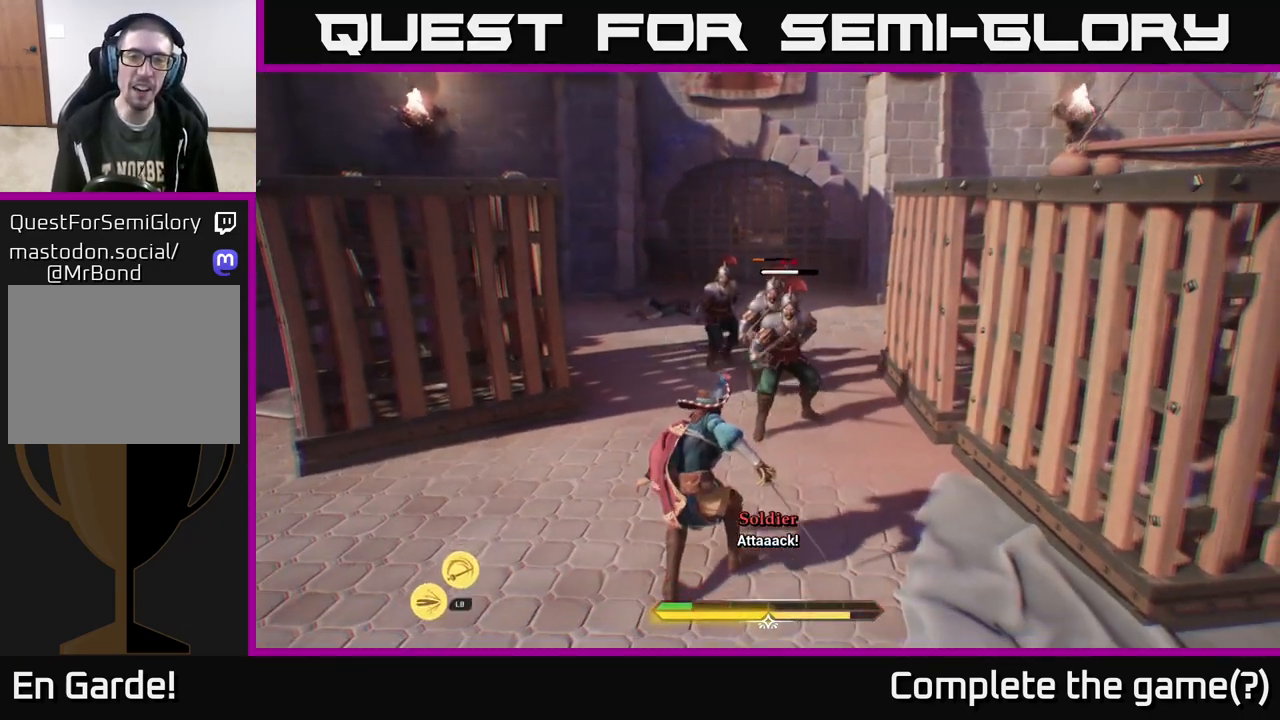
{"buttons": ["X", "L1"], "left_stick": "up", "right_stick": "center", "events": [[50, "left_stick", "up"], [67, "L2", "down"], [67, "X", "down"], [83, "L1", "down"], [83, "L2", "up"], [167, "L1", "up"], [167, "X", "up"], [167, "left_stick", "center"], [400, "L1", "down"], [417, "left_stick", "up"], [450, "X", "down"]]}
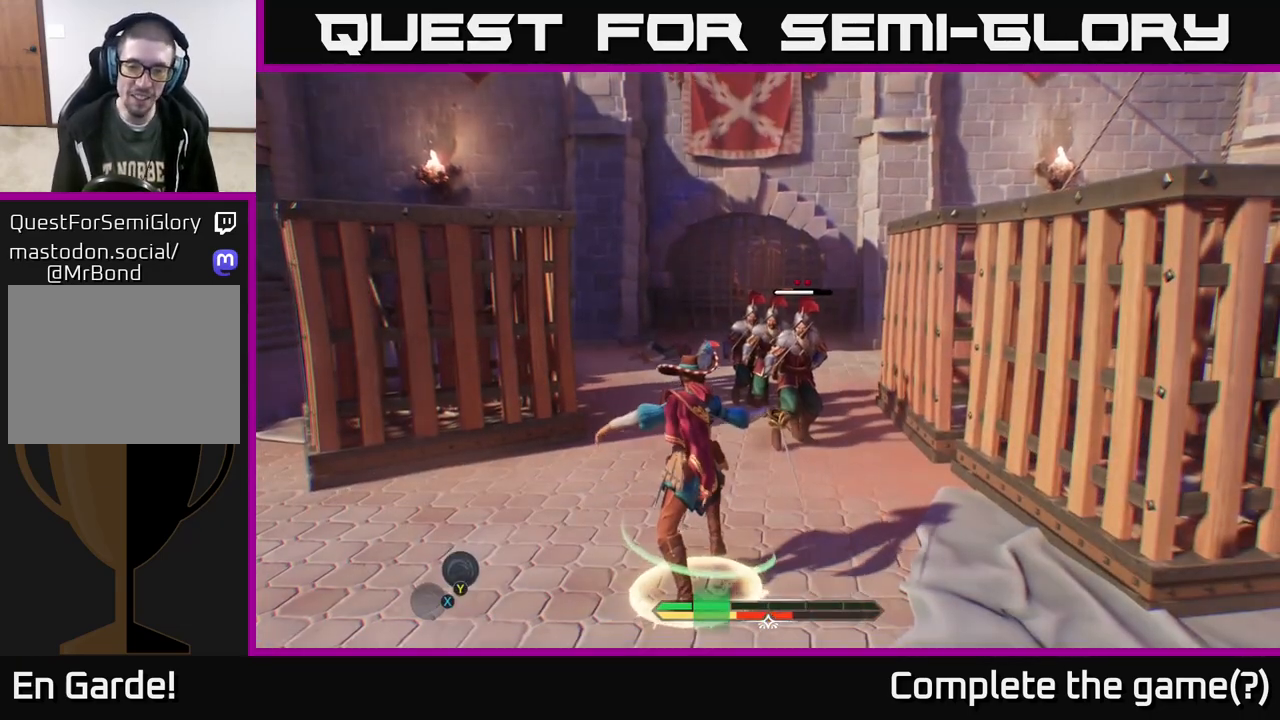
{"buttons": [], "left_stick": "up", "right_stick": "center", "events": [[67, "L1", "up"], [67, "X", "up"], [133, "left_stick", "center"], [417, "left_stick", "up"]]}
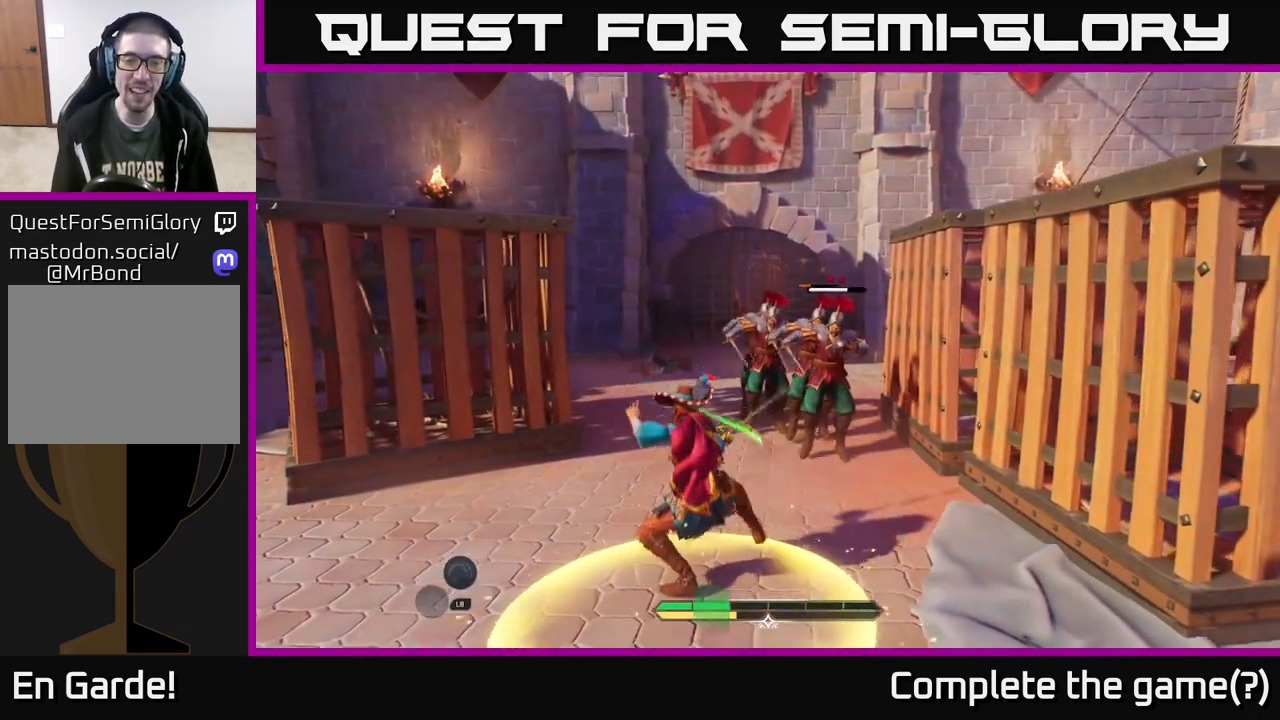
{"buttons": [], "left_stick": "up", "right_stick": "center", "events": []}
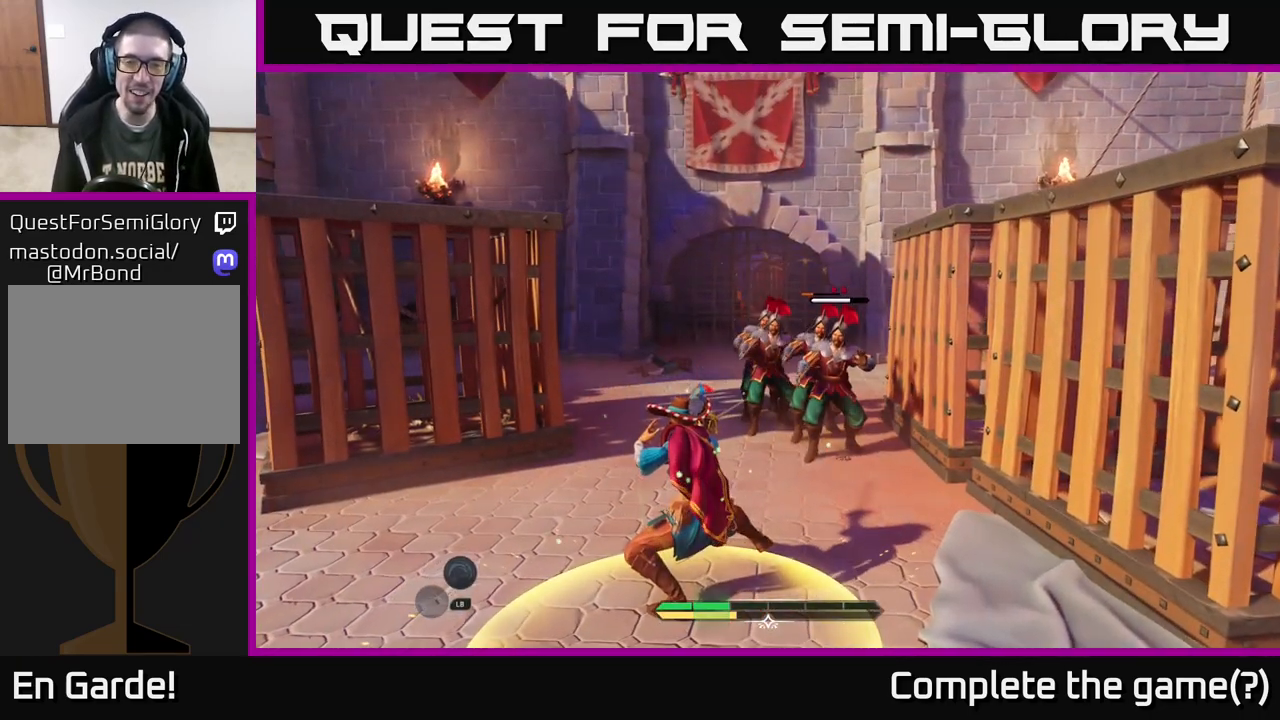
{"buttons": [], "left_stick": "up", "right_stick": "center", "events": [[150, "left_stick", "center"], [350, "left_stick", "up"]]}
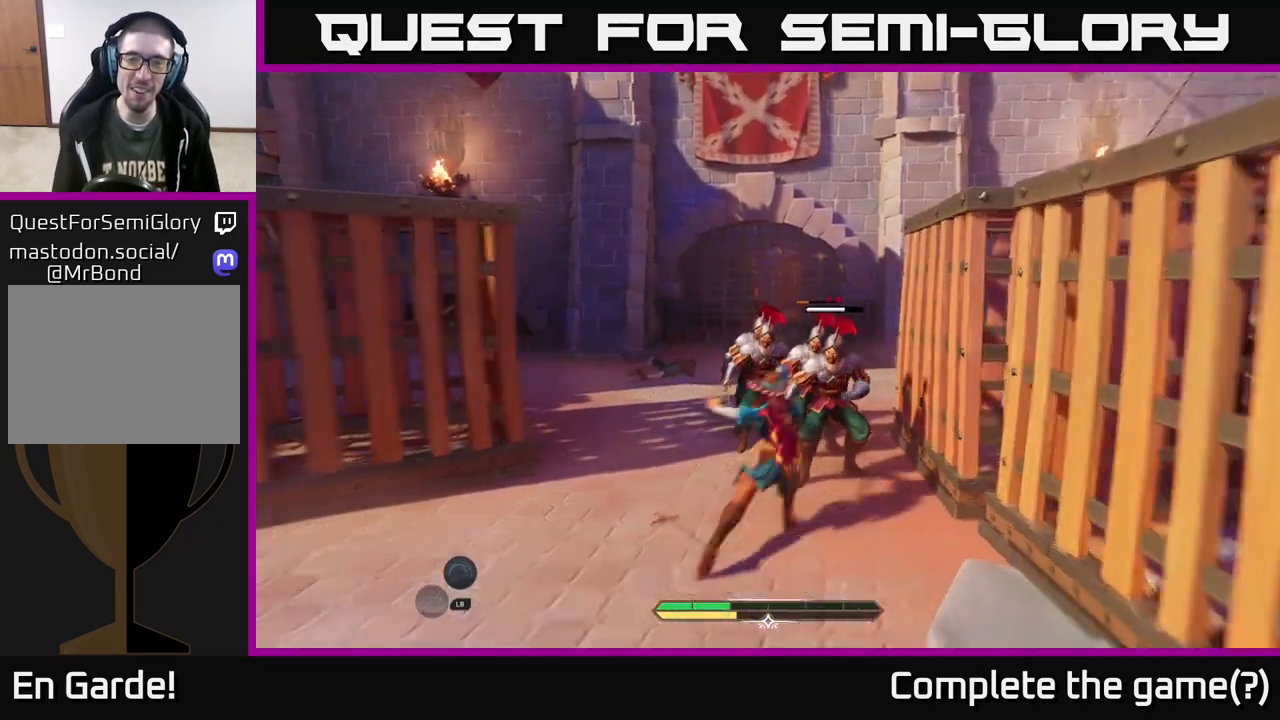
{"buttons": [], "left_stick": "up", "right_stick": "center", "events": [[383, "X", "down"], [467, "X", "up"]]}
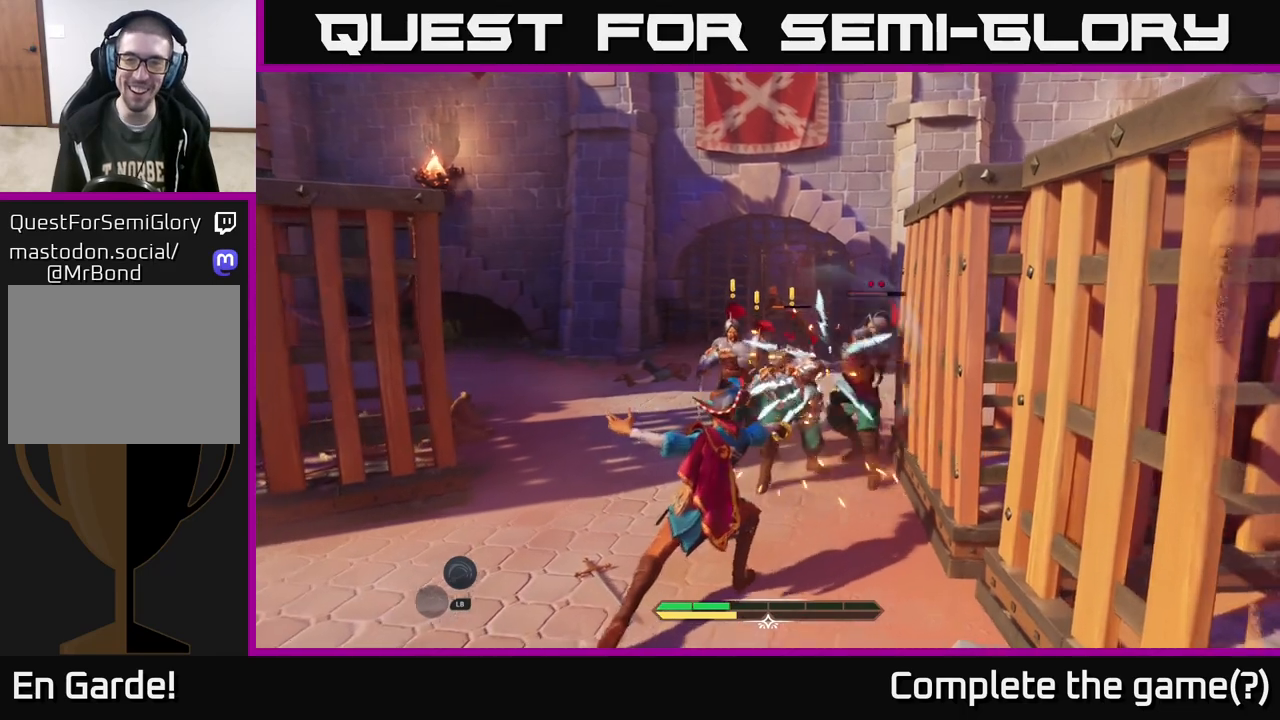
{"buttons": ["X"], "left_stick": "up", "right_stick": "center", "events": [[133, "X", "down"], [217, "X", "up"], [267, "X", "down"], [383, "X", "up"], [467, "X", "down"]]}
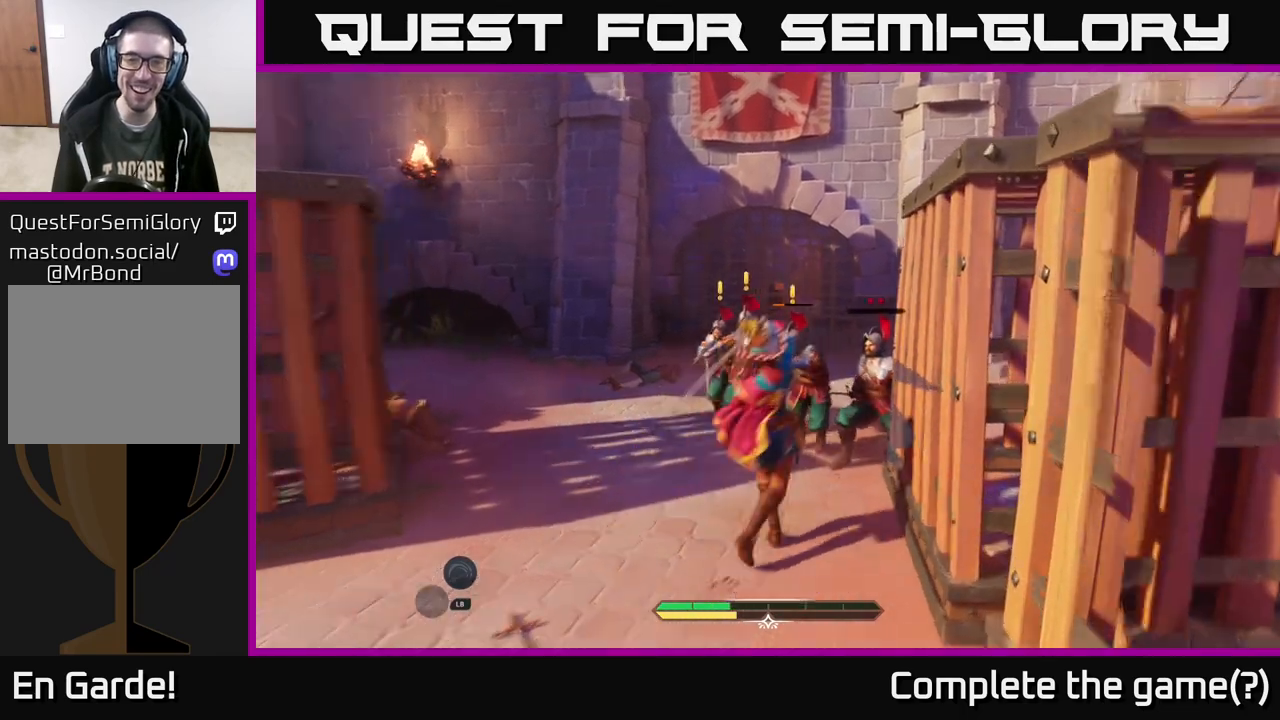
{"buttons": ["X"], "left_stick": "up-left", "right_stick": "center", "events": [[67, "X", "up"], [150, "X", "down"], [217, "left_stick", "center"], [233, "X", "up"], [317, "X", "down"], [433, "X", "up"], [433, "left_stick", "up-left"], [500, "X", "down"]]}
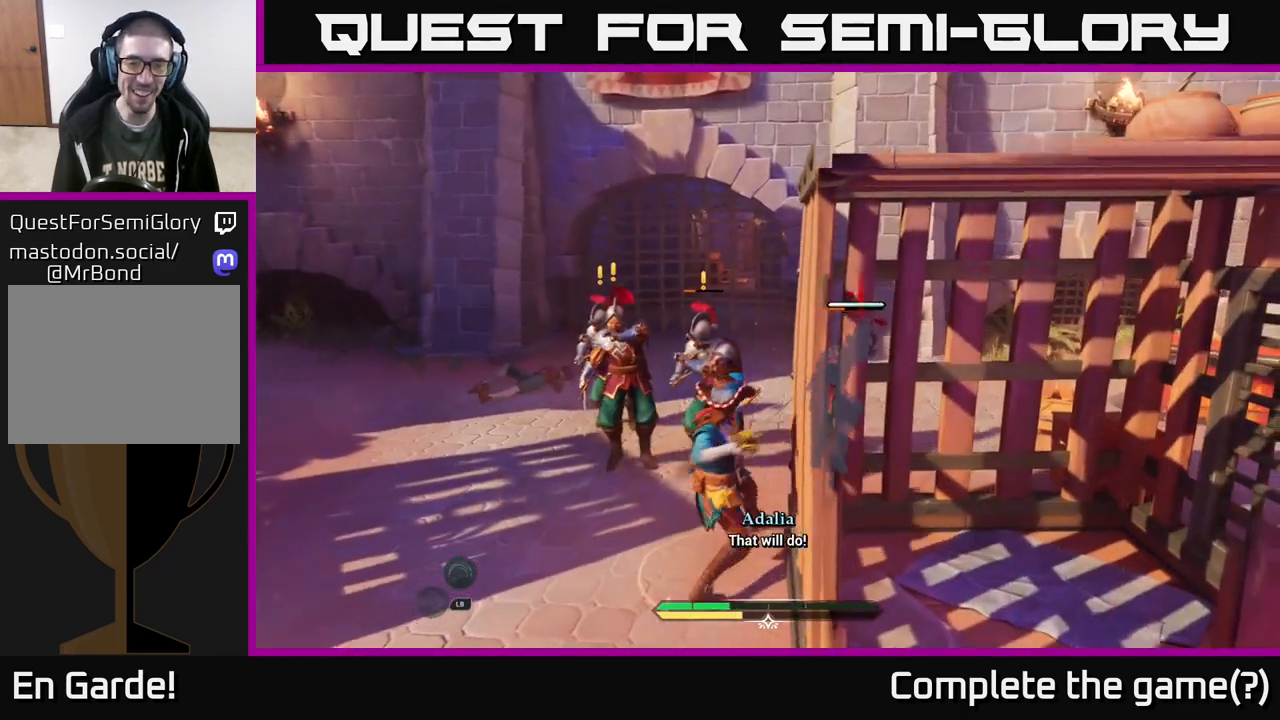
{"buttons": [], "left_stick": "left", "right_stick": "center", "events": [[83, "X", "up"], [183, "X", "down"], [283, "X", "up"], [350, "X", "down"], [467, "X", "up"], [500, "left_stick", "left"]]}
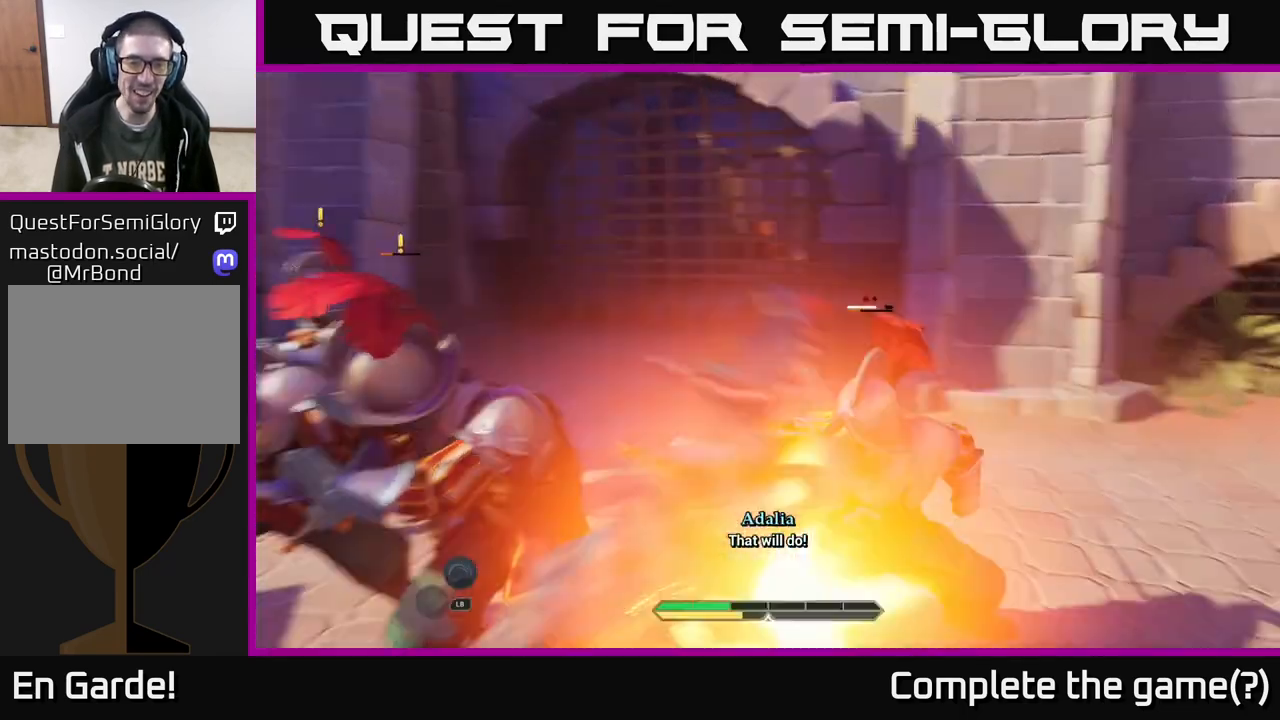
{"buttons": [], "left_stick": "left", "right_stick": "center", "events": [[67, "X", "down"], [150, "X", "up"], [217, "X", "down"], [333, "X", "up"], [417, "X", "down"], [483, "X", "up"]]}
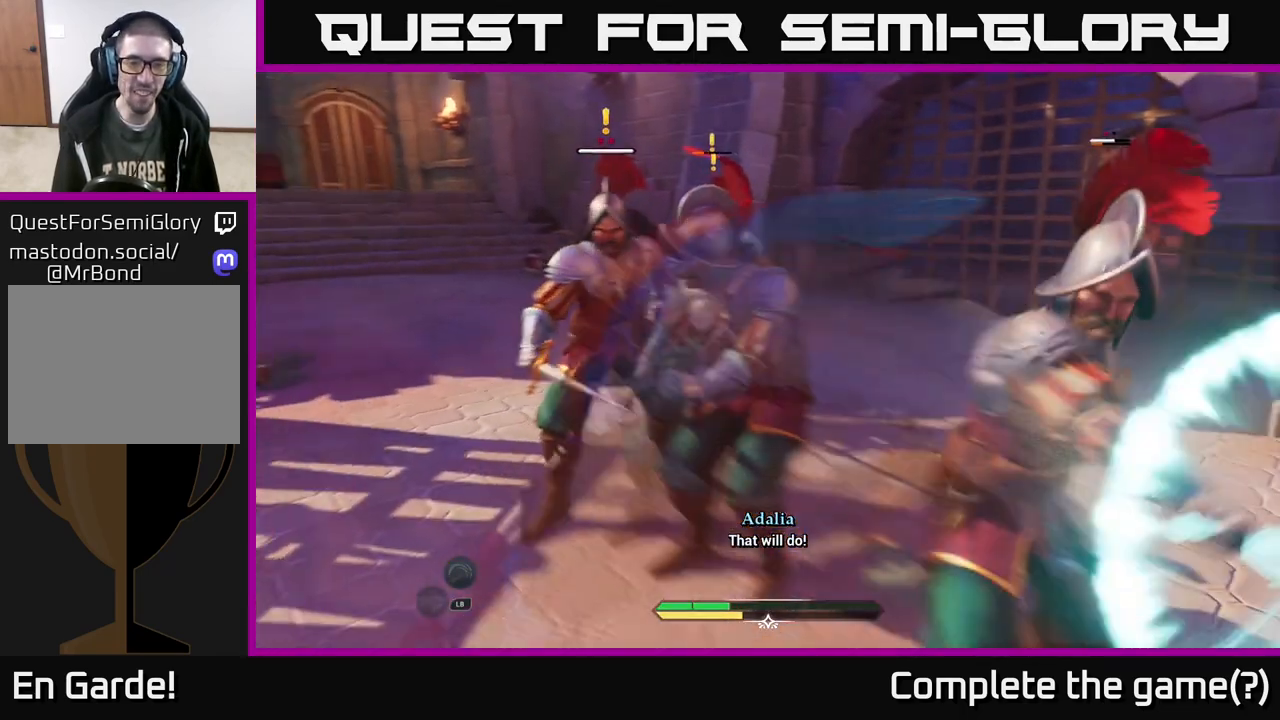
{"buttons": [], "left_stick": "down-right", "right_stick": "center", "events": [[50, "left_stick", "right"], [100, "B", "down"], [183, "B", "up"], [267, "B", "down"], [317, "B", "up"], [367, "left_stick", "down-right"], [383, "B", "down"], [450, "B", "up"]]}
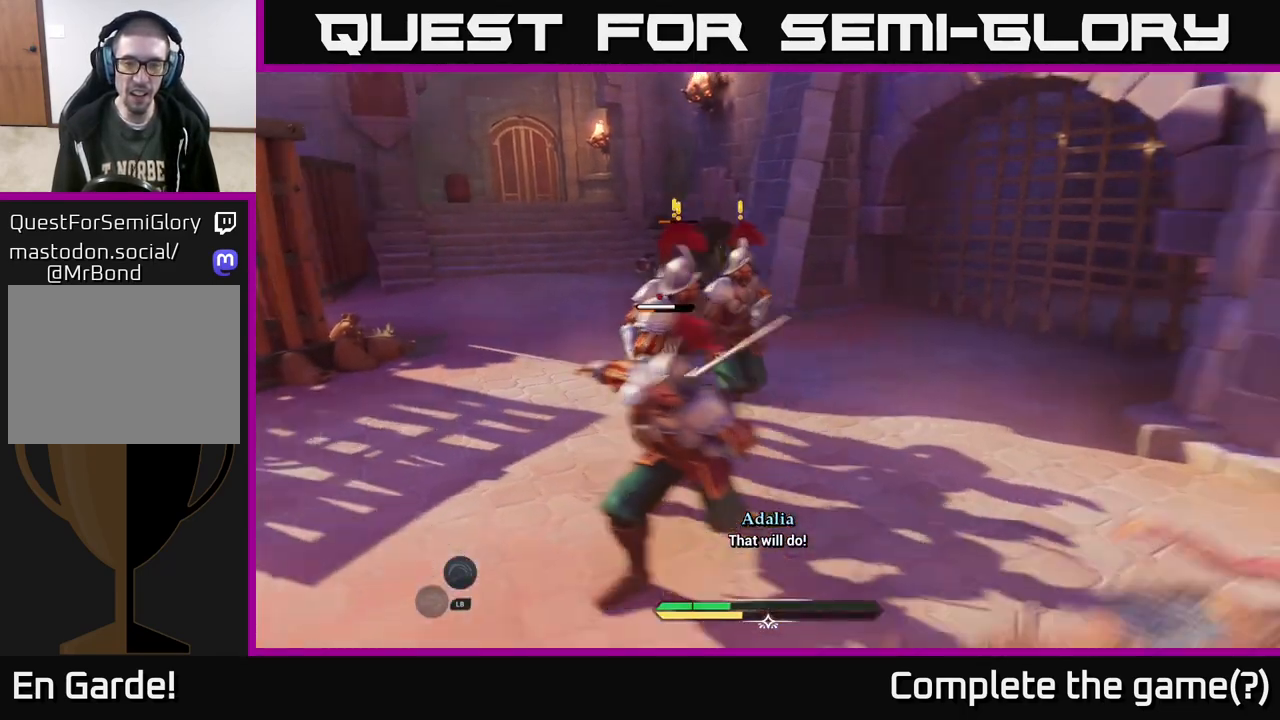
{"buttons": [], "left_stick": "down-right", "right_stick": "center", "events": [[33, "B", "down"], [67, "B", "up"]]}
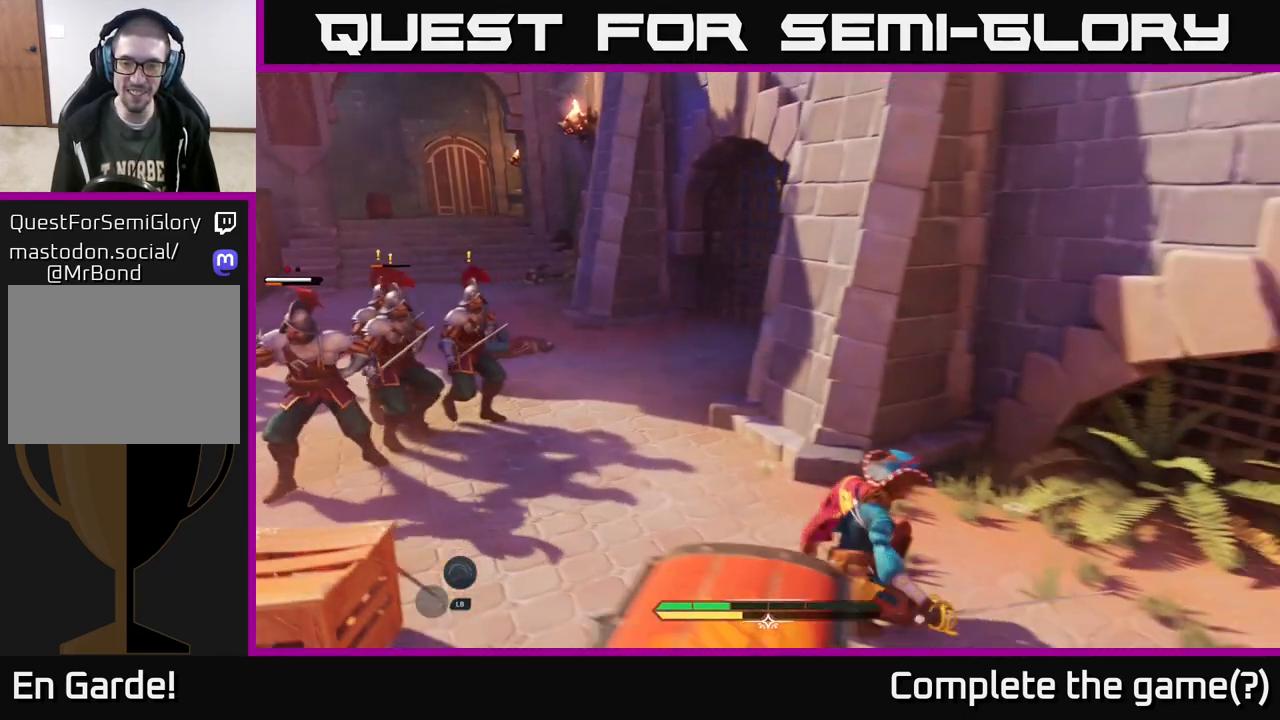
{"buttons": ["L2"], "left_stick": "down-left", "right_stick": "center", "events": [[67, "right_stick", "down"], [117, "L2", "down"], [133, "right_stick", "down-left"], [217, "left_stick", "down-left"], [367, "right_stick", "center"]]}
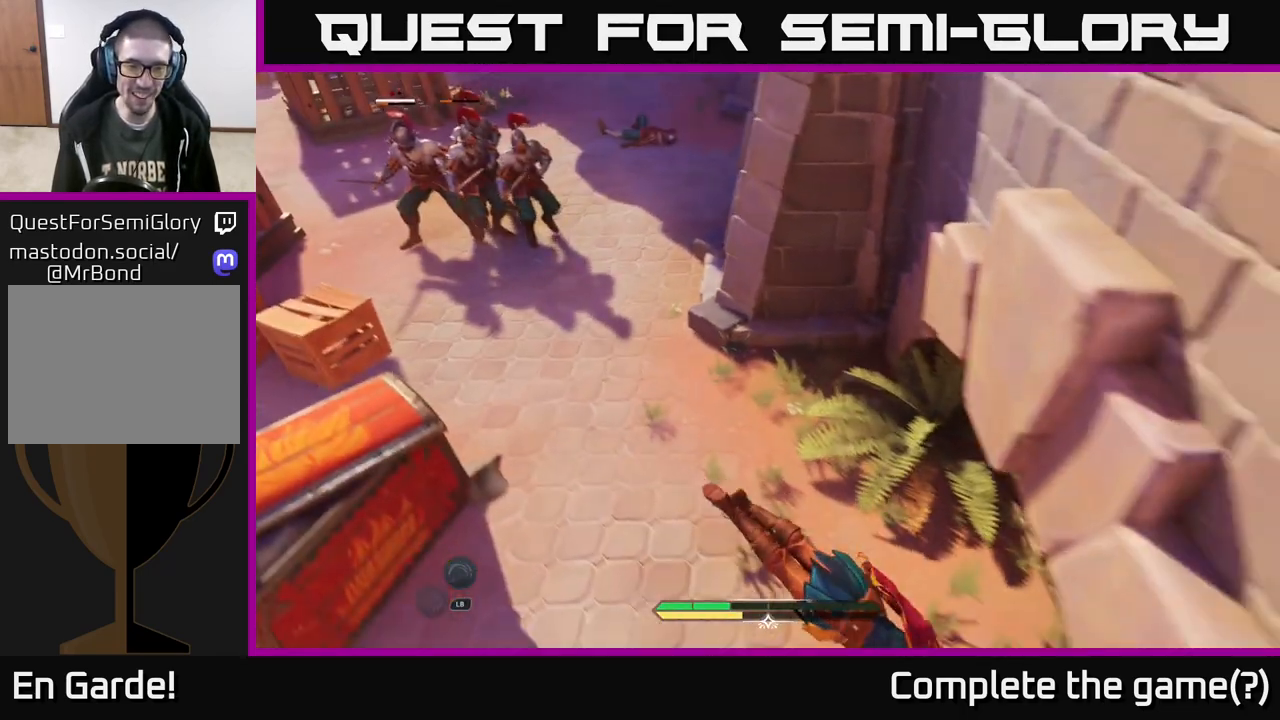
{"buttons": ["L2"], "left_stick": "left", "right_stick": "left", "events": [[250, "L2", "up"], [317, "right_stick", "left"], [383, "L2", "down"], [417, "left_stick", "left"]]}
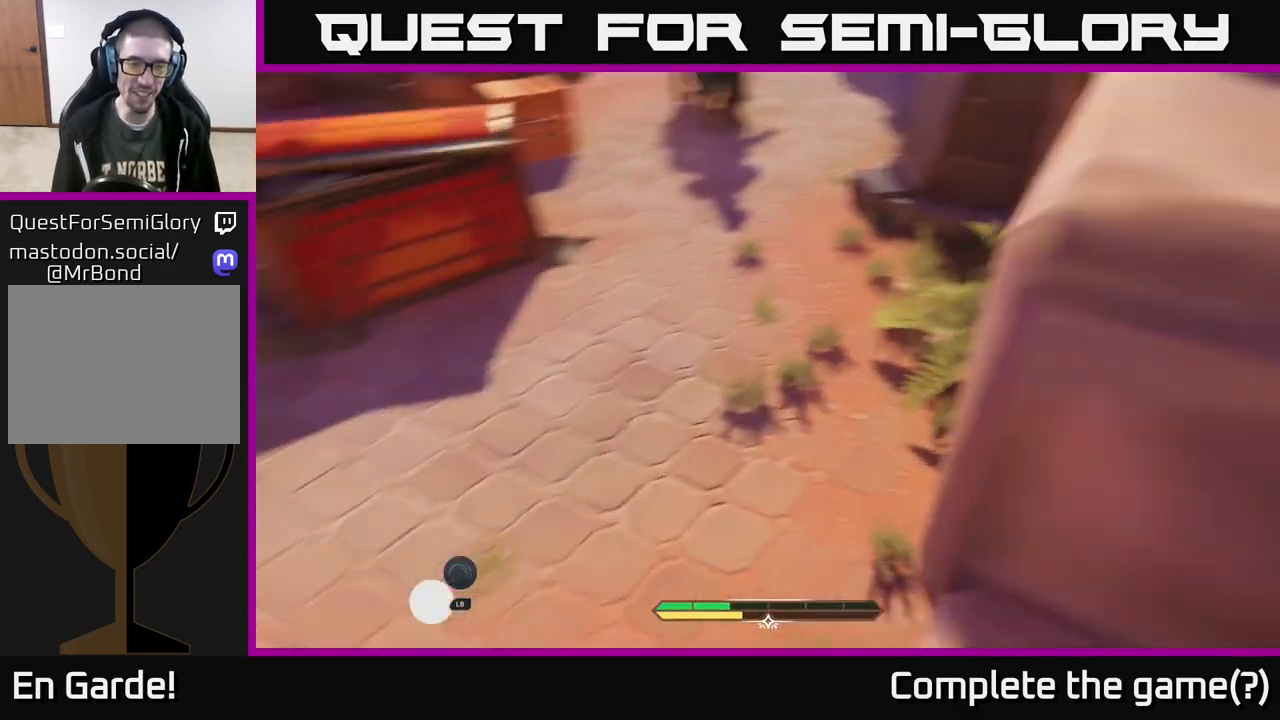
{"buttons": ["L2"], "left_stick": "up", "right_stick": "center", "events": [[67, "right_stick", "up-left"], [117, "left_stick", "up-left"], [400, "left_stick", "up"], [433, "right_stick", "center"]]}
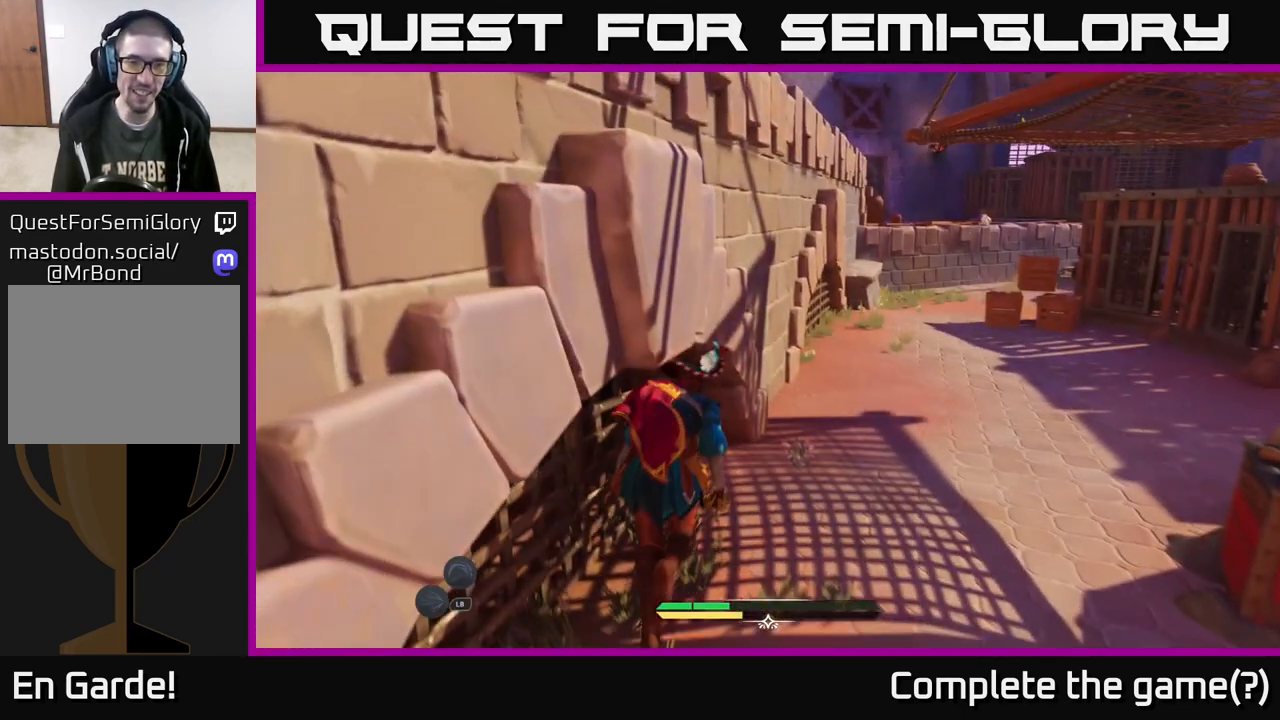
{"buttons": ["L2"], "left_stick": "up-right", "right_stick": "center", "events": [[100, "left_stick", "up-right"]]}
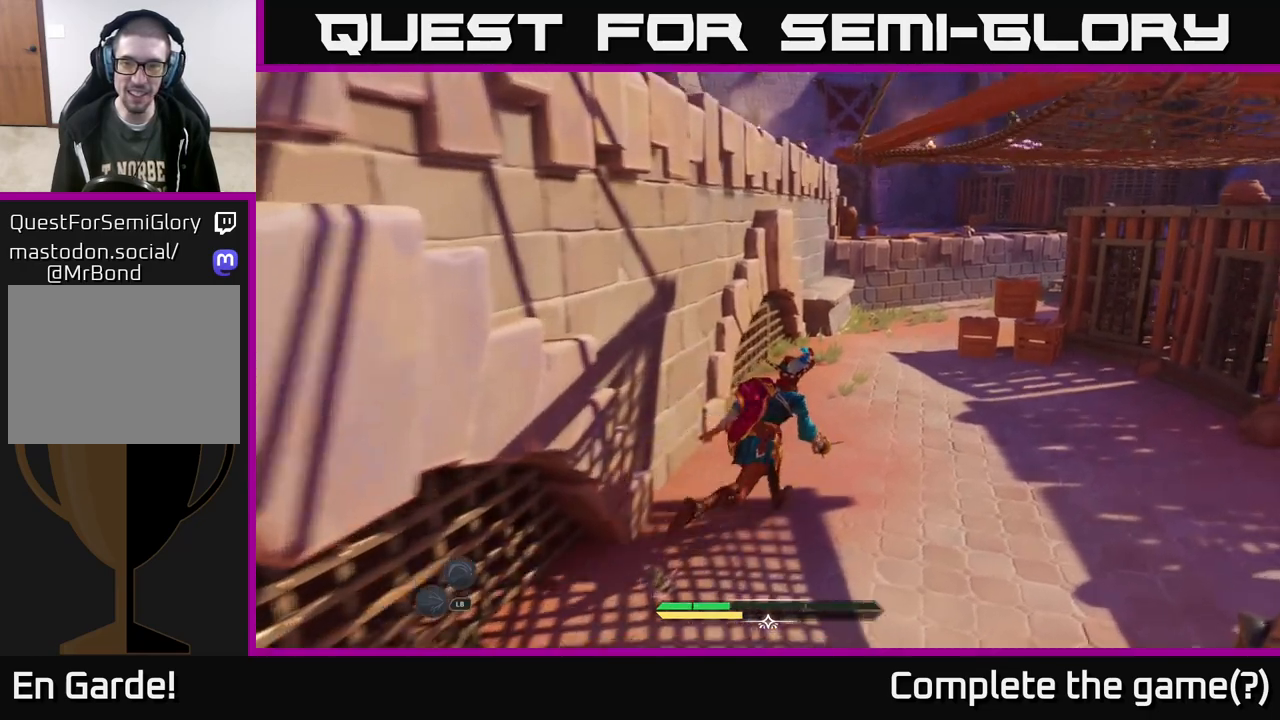
{"buttons": ["L2"], "left_stick": "up-left", "right_stick": "center", "events": [[150, "left_stick", "up"], [150, "right_stick", "right"], [400, "left_stick", "up-left"], [450, "right_stick", "center"]]}
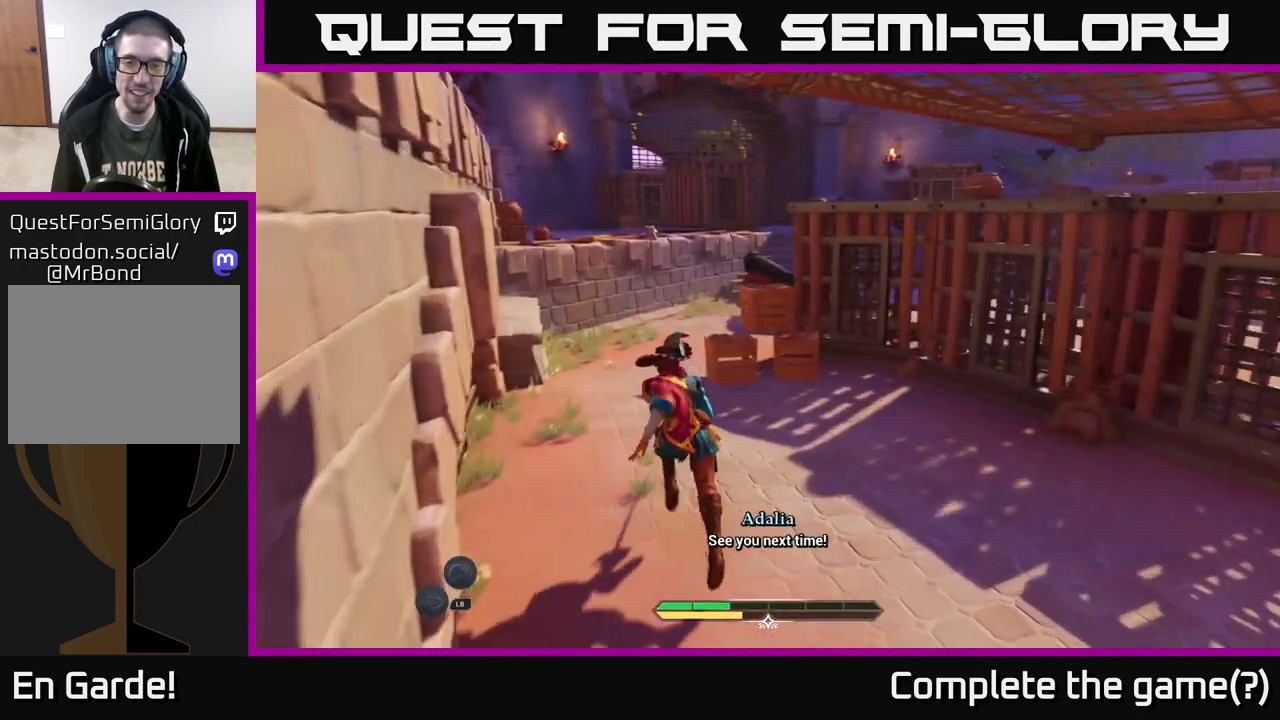
{"buttons": ["L2"], "left_stick": "left", "right_stick": "right", "events": [[17, "right_stick", "right"], [300, "left_stick", "left"]]}
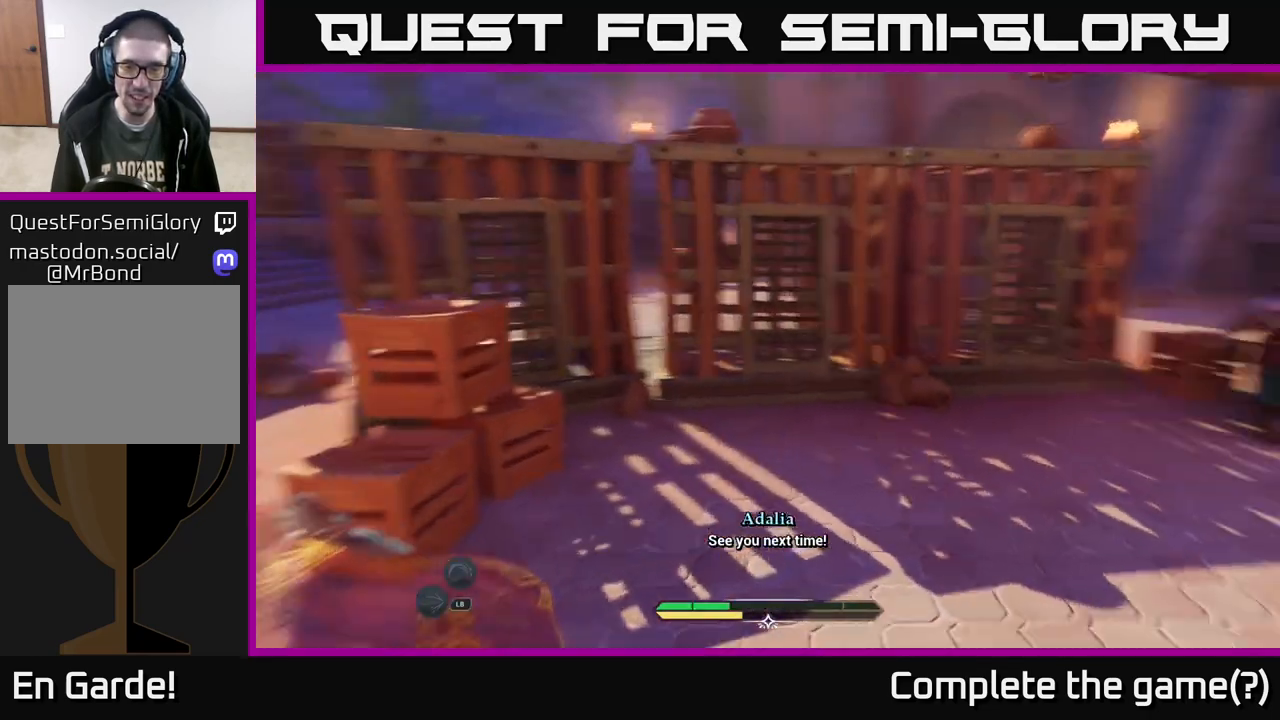
{"buttons": ["L2"], "left_stick": "down-left", "right_stick": "center", "events": [[83, "left_stick", "down-left"], [250, "right_stick", "center"]]}
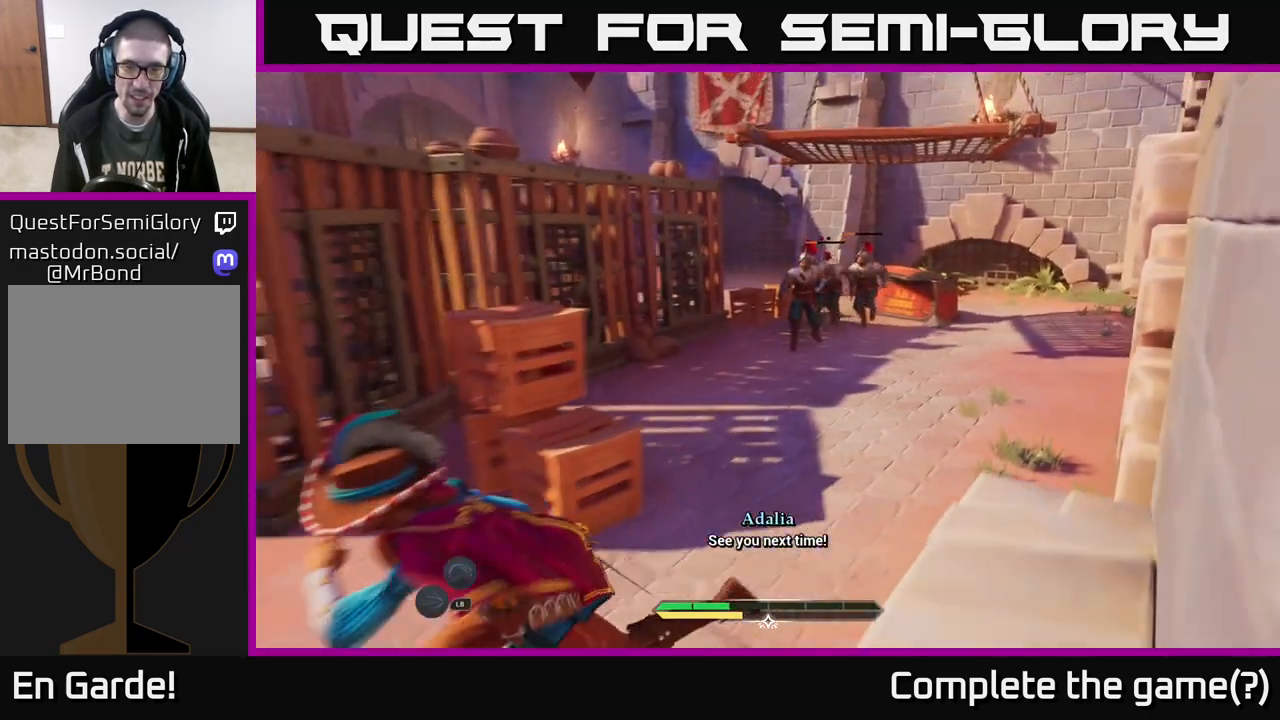
{"buttons": [], "left_stick": "up", "right_stick": "center", "events": [[50, "left_stick", "left"], [50, "right_stick", "right"], [150, "left_stick", "up-left"], [283, "right_stick", "center"], [300, "left_stick", "up"], [467, "L2", "up"]]}
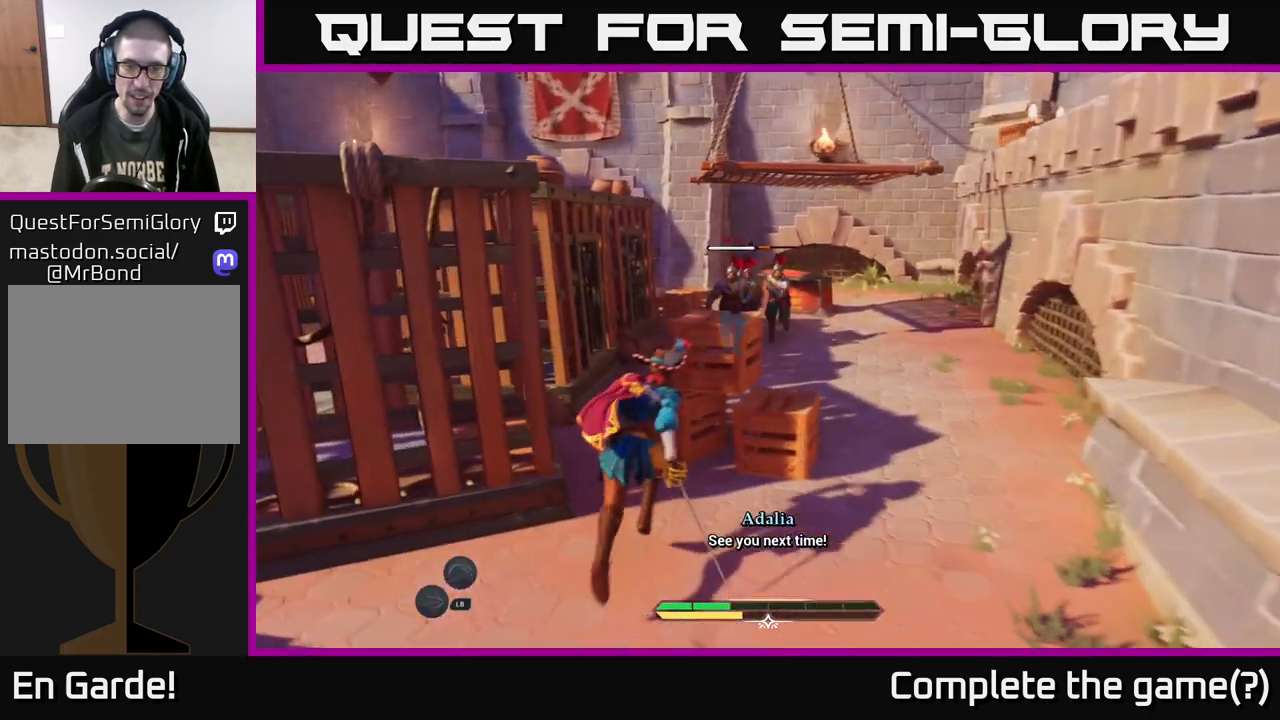
{"buttons": [], "left_stick": "up", "right_stick": "center", "events": [[33, "R2", "down"], [33, "left_stick", "up-right"], [67, "R2", "up"], [300, "left_stick", "center"], [400, "left_stick", "up"]]}
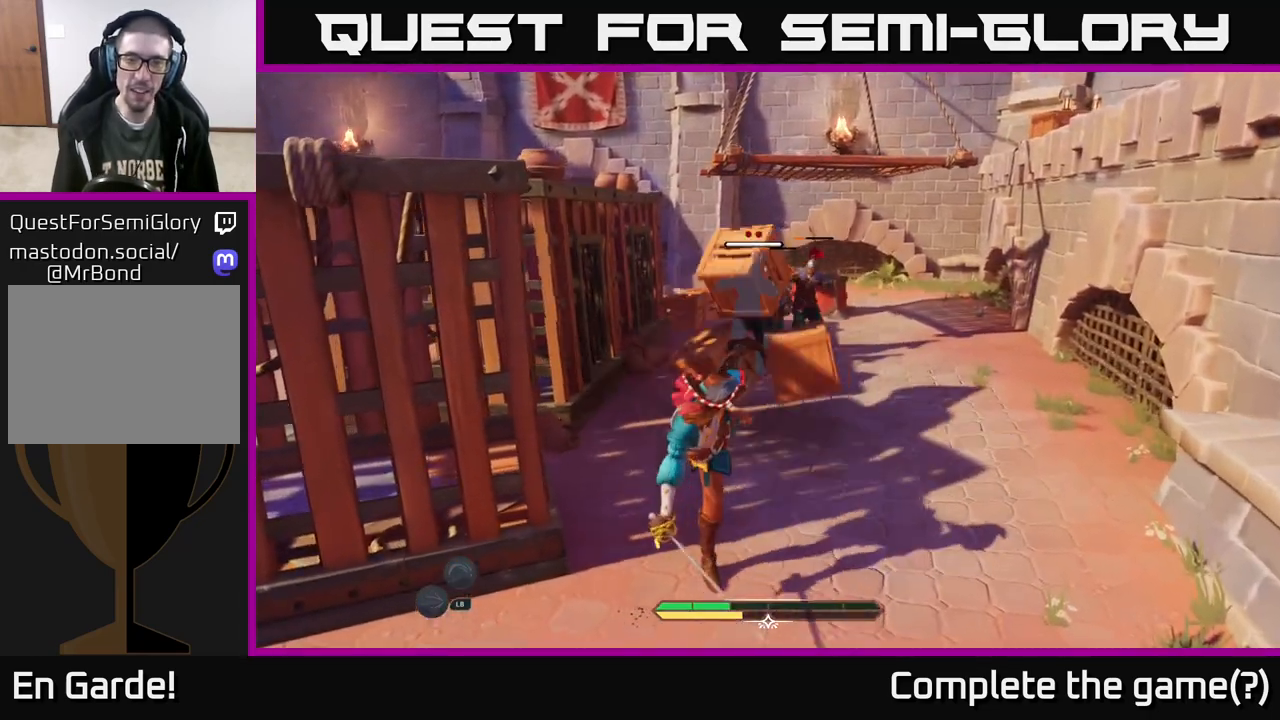
{"buttons": ["L2"], "left_stick": "up-right", "right_stick": "center", "events": [[150, "left_stick", "up-right"], [183, "L2", "down"]]}
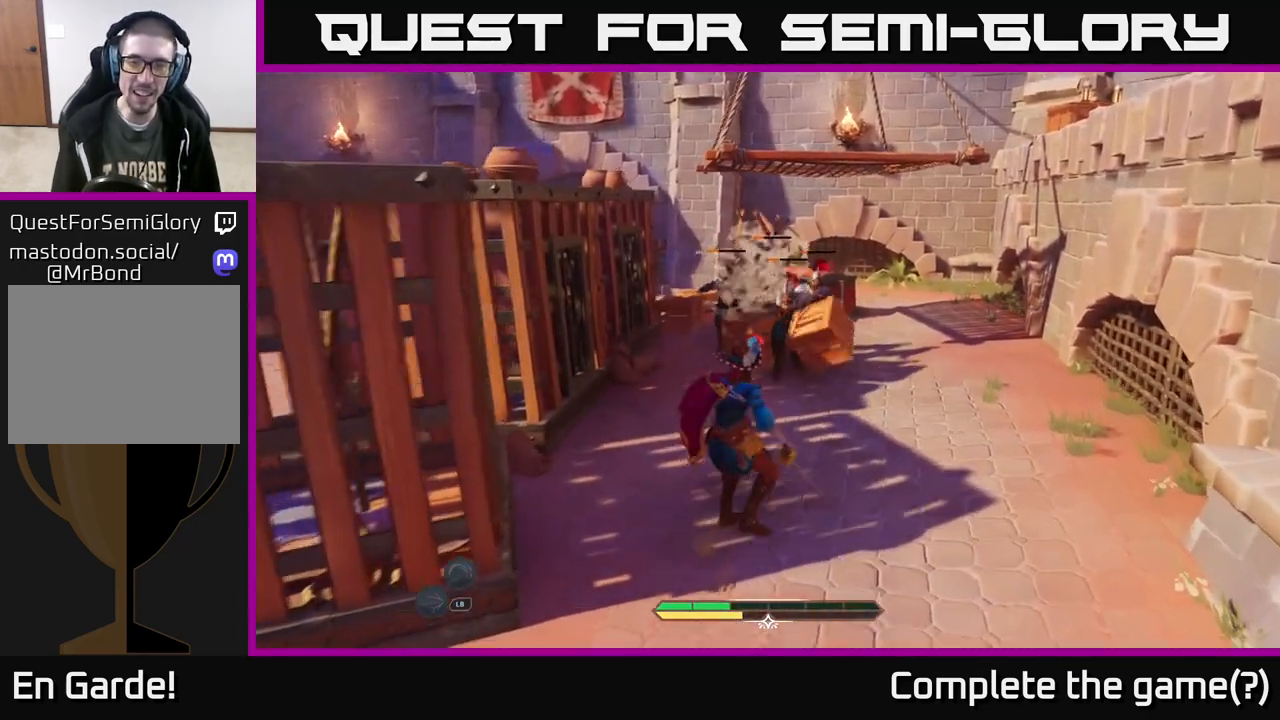
{"buttons": [], "left_stick": "up", "right_stick": "center", "events": [[117, "left_stick", "up"], [333, "X", "down"], [383, "X", "up"], [433, "L2", "up"], [450, "X", "down"], [500, "X", "up"]]}